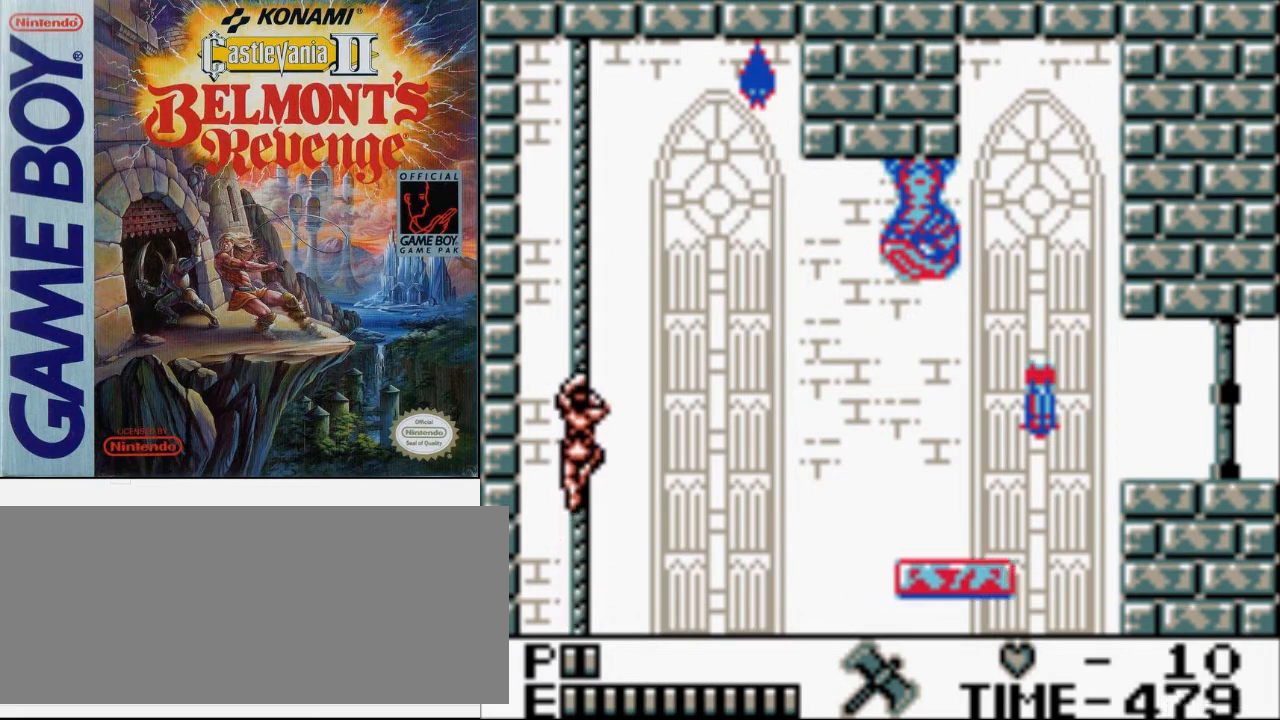
Gameplay with a controller (Nintendo layout); each line is a JSON object with the inputs held at the frame after it. "events" lists button and stick changes between this image and that frame as [ms after this image, input, new state], when the widget could be followed in between. Not read: L3 R3.
{"buttons": ["DPAD_UP"], "events": []}
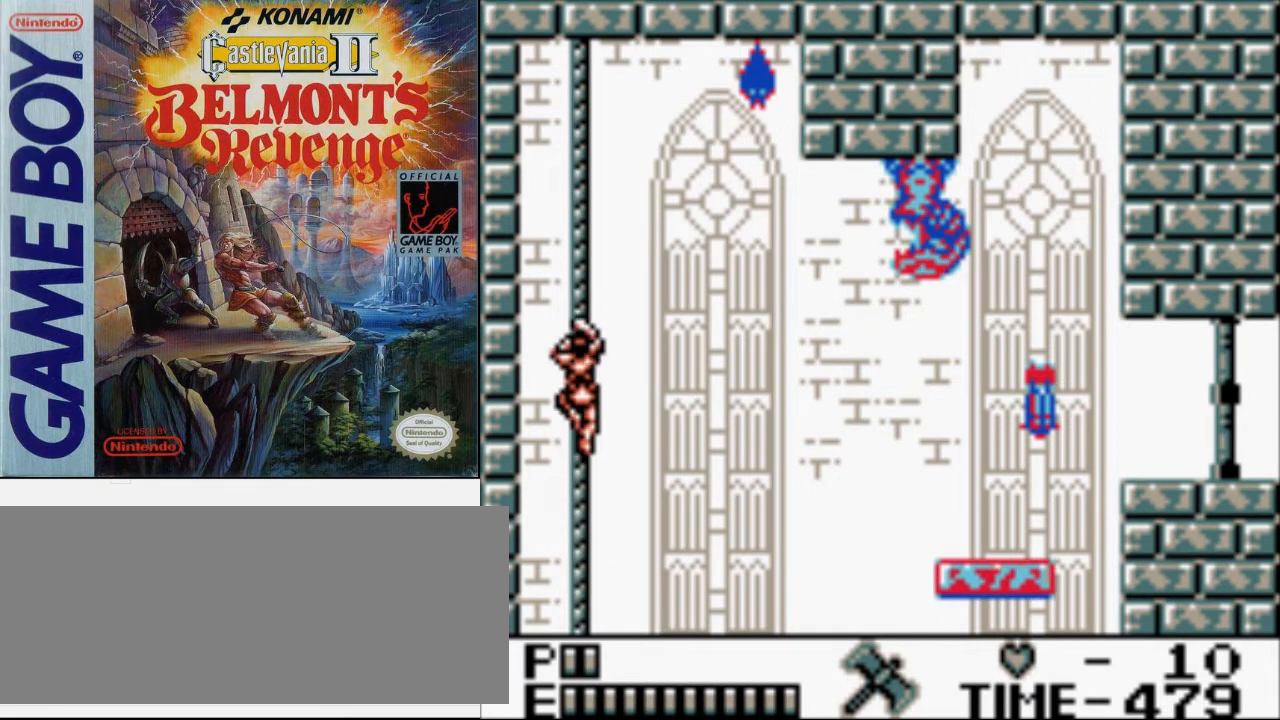
{"buttons": ["DPAD_UP", "DPAD_RIGHT"], "events": [[267, "DPAD_RIGHT", "down"], [367, "DPAD_RIGHT", "up"], [500, "DPAD_RIGHT", "down"]]}
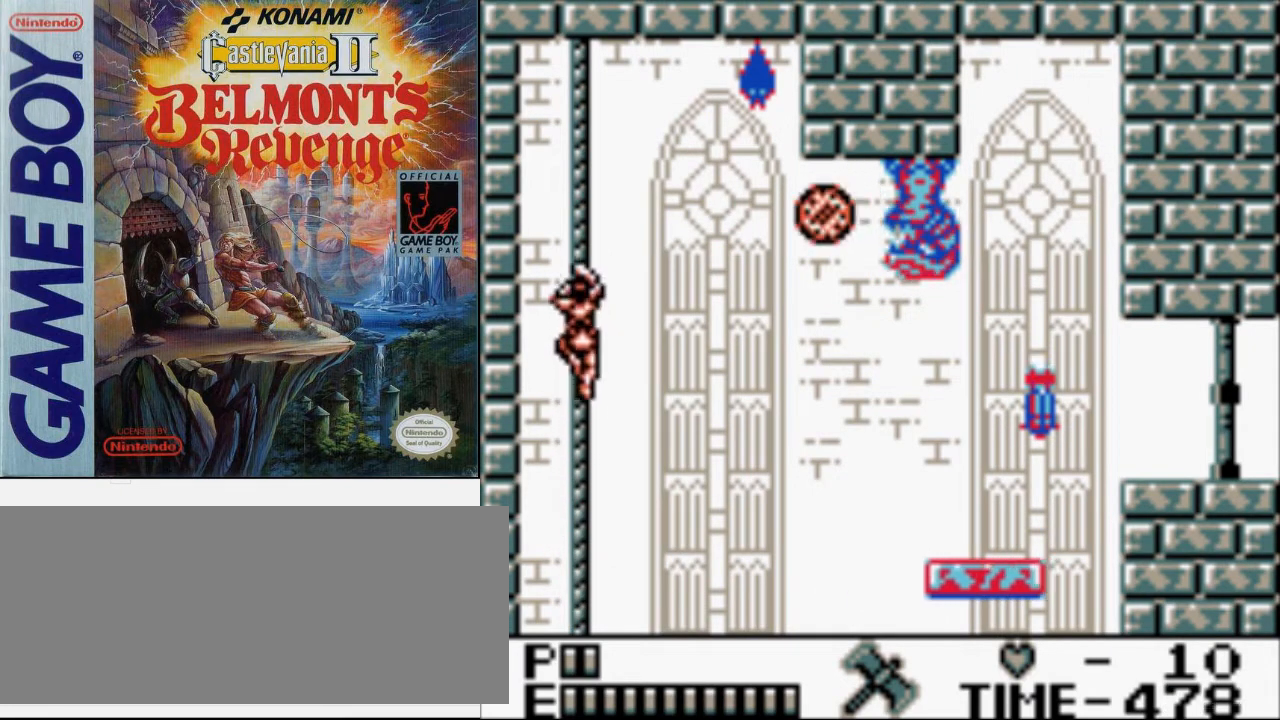
{"buttons": ["B", "DPAD_RIGHT"], "events": [[33, "DPAD_UP", "up"], [267, "B", "down"]]}
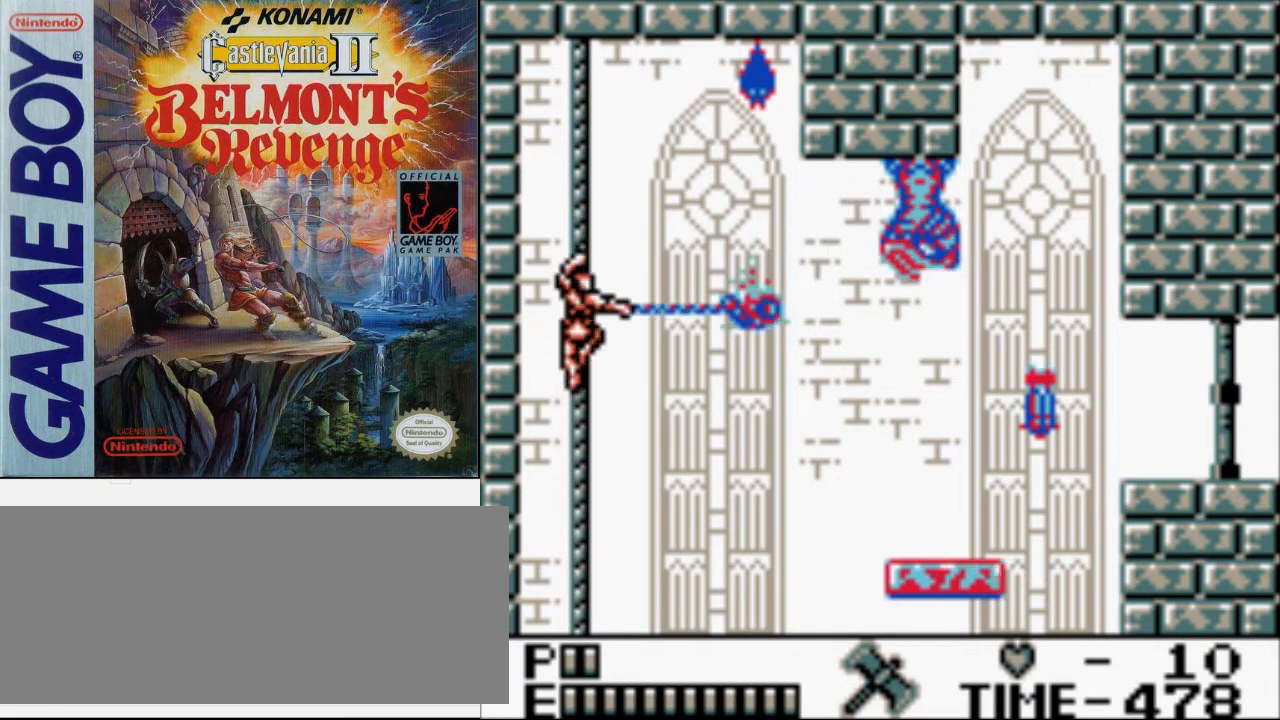
{"buttons": ["B", "DPAD_UP", "DPAD_RIGHT"], "events": [[33, "B", "up"], [200, "DPAD_UP", "down"], [400, "B", "down"]]}
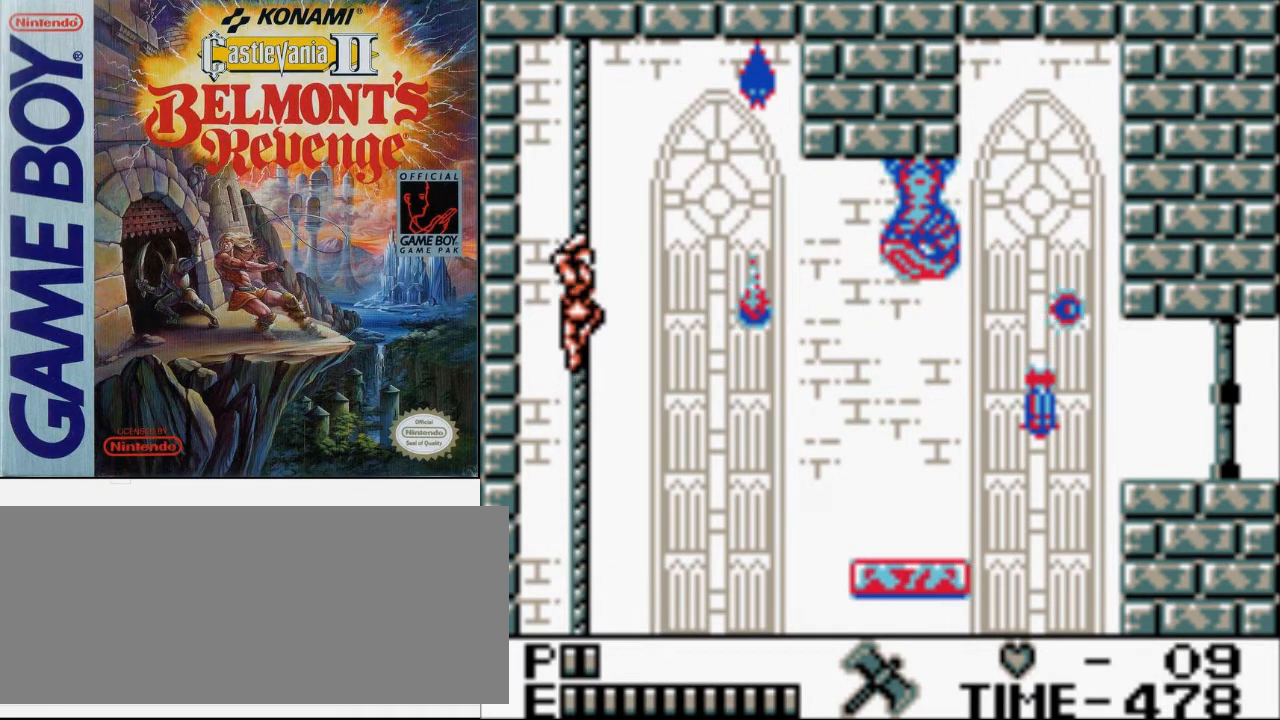
{"buttons": [], "events": [[100, "B", "up"], [200, "DPAD_UP", "up"], [267, "DPAD_RIGHT", "up"]]}
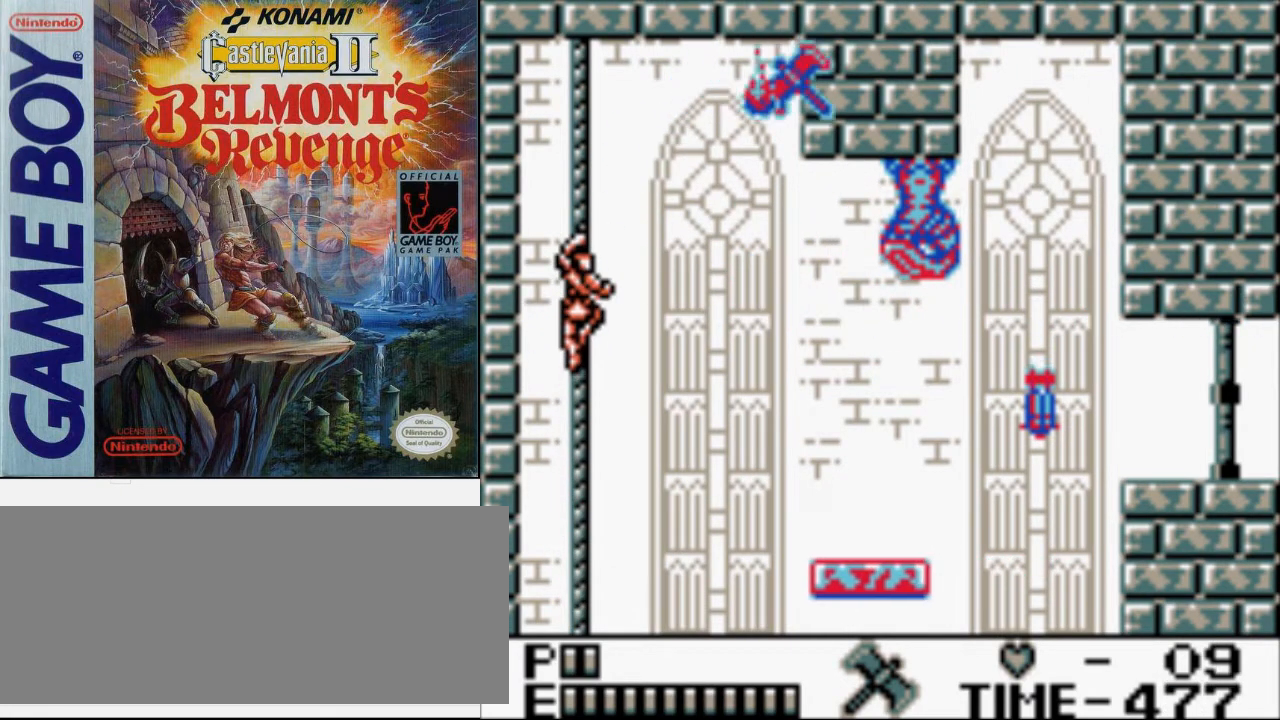
{"buttons": [], "events": []}
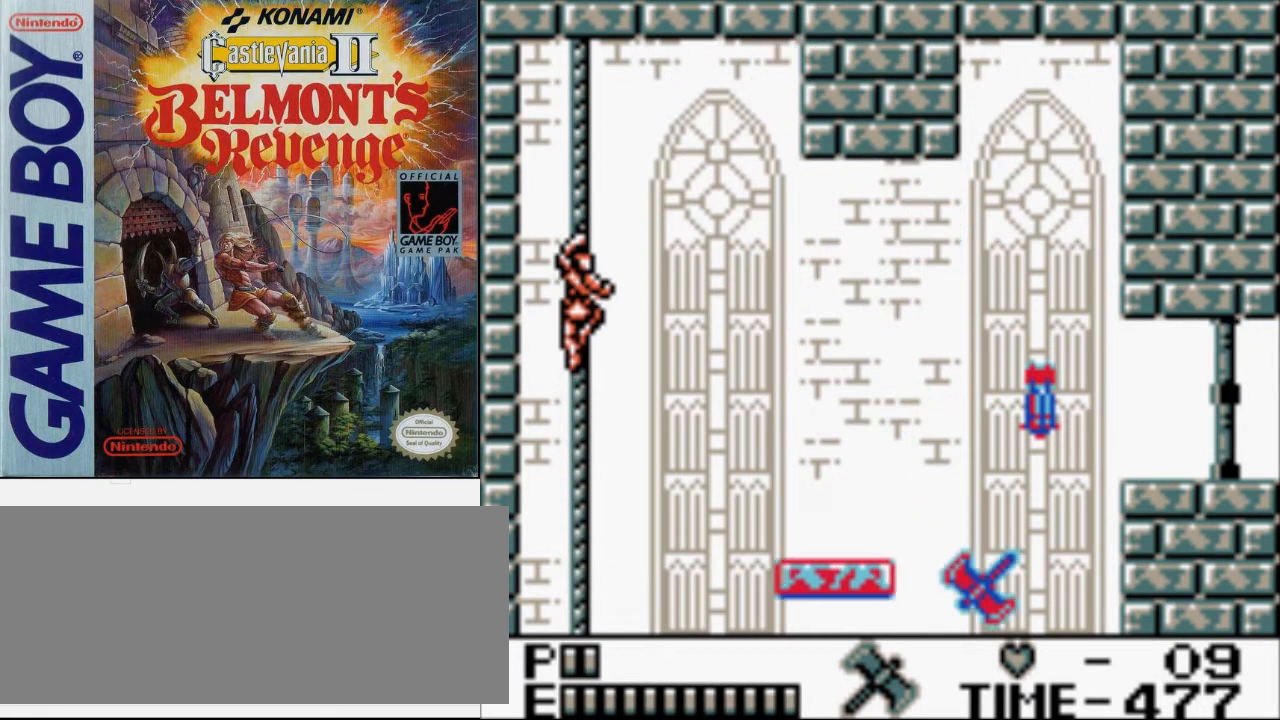
{"buttons": ["A", "B", "DPAD_RIGHT"], "events": [[267, "DPAD_RIGHT", "down"], [367, "A", "down"], [500, "B", "down"]]}
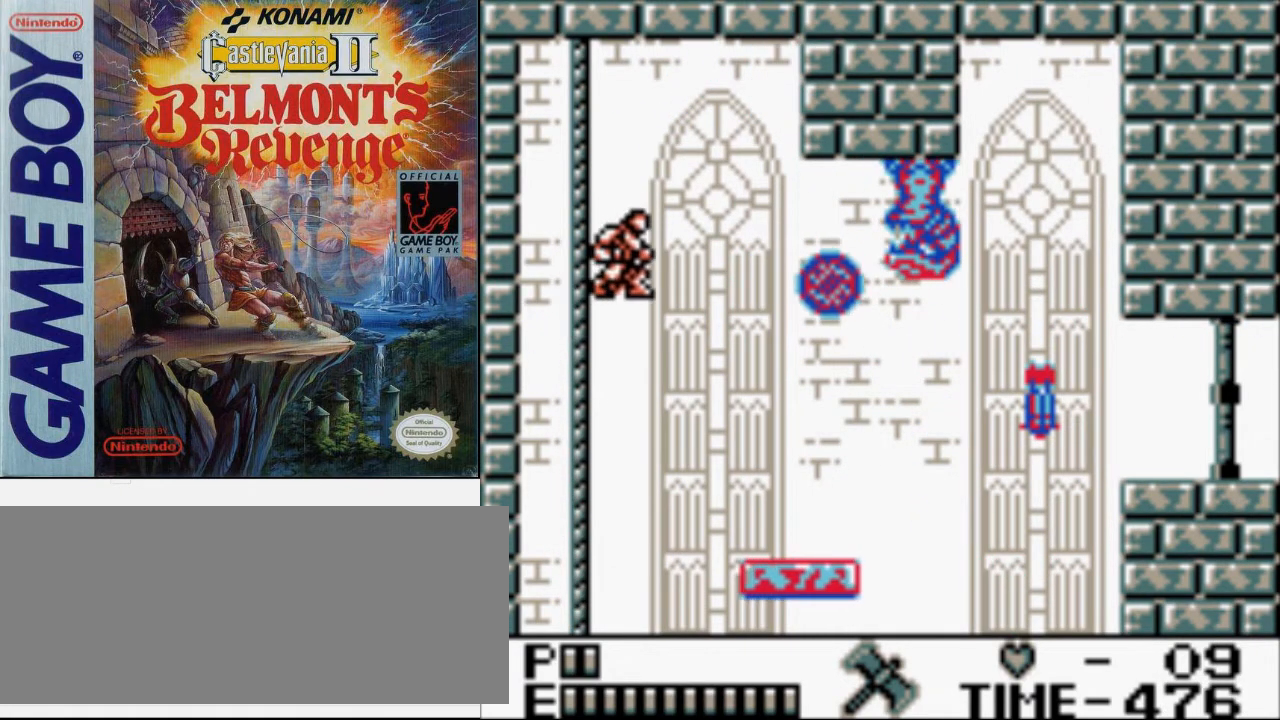
{"buttons": ["DPAD_RIGHT"], "events": [[367, "A", "up"], [433, "B", "up"]]}
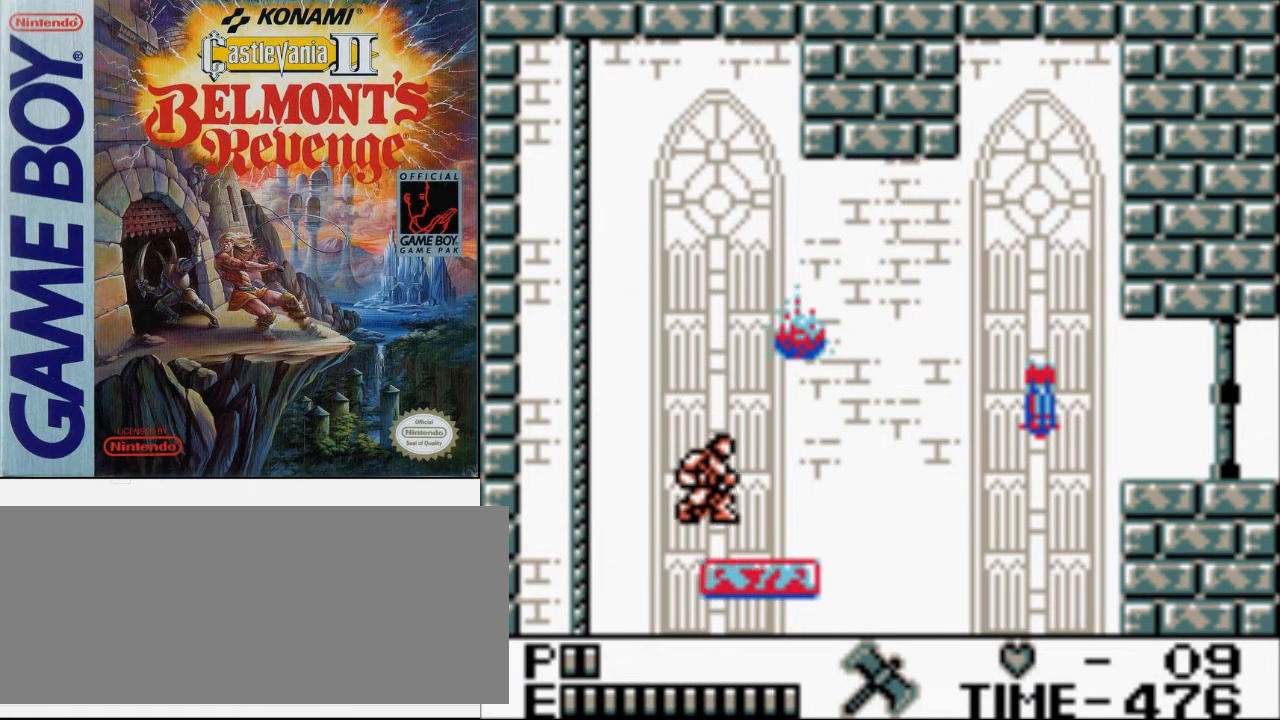
{"buttons": [], "events": [[500, "DPAD_RIGHT", "up"]]}
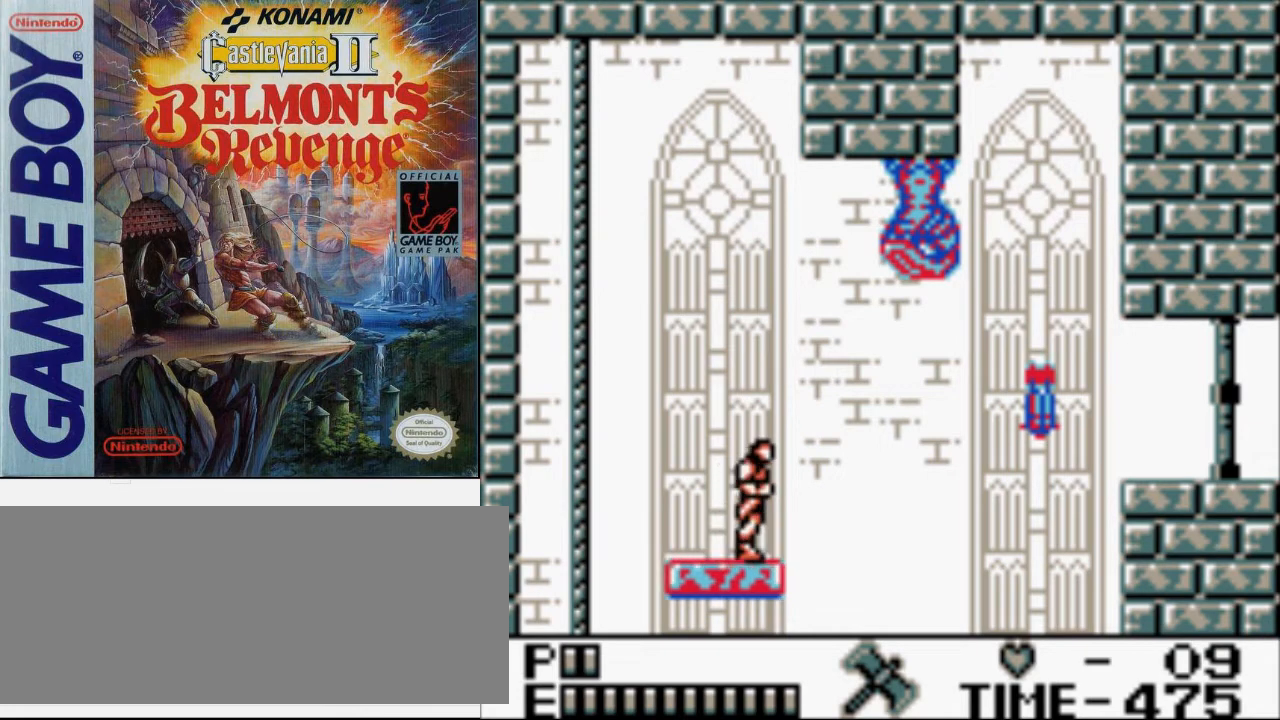
{"buttons": [], "events": [[267, "DPAD_RIGHT", "down"], [367, "DPAD_RIGHT", "up"]]}
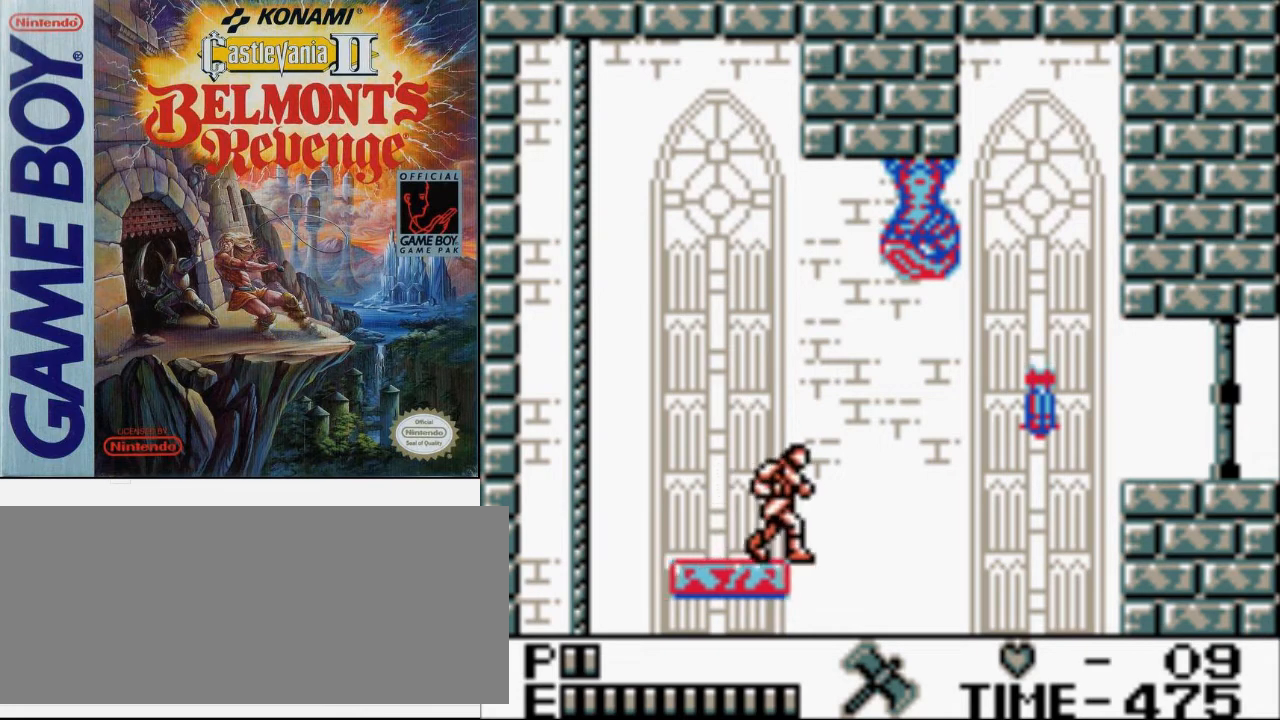
{"buttons": [], "events": []}
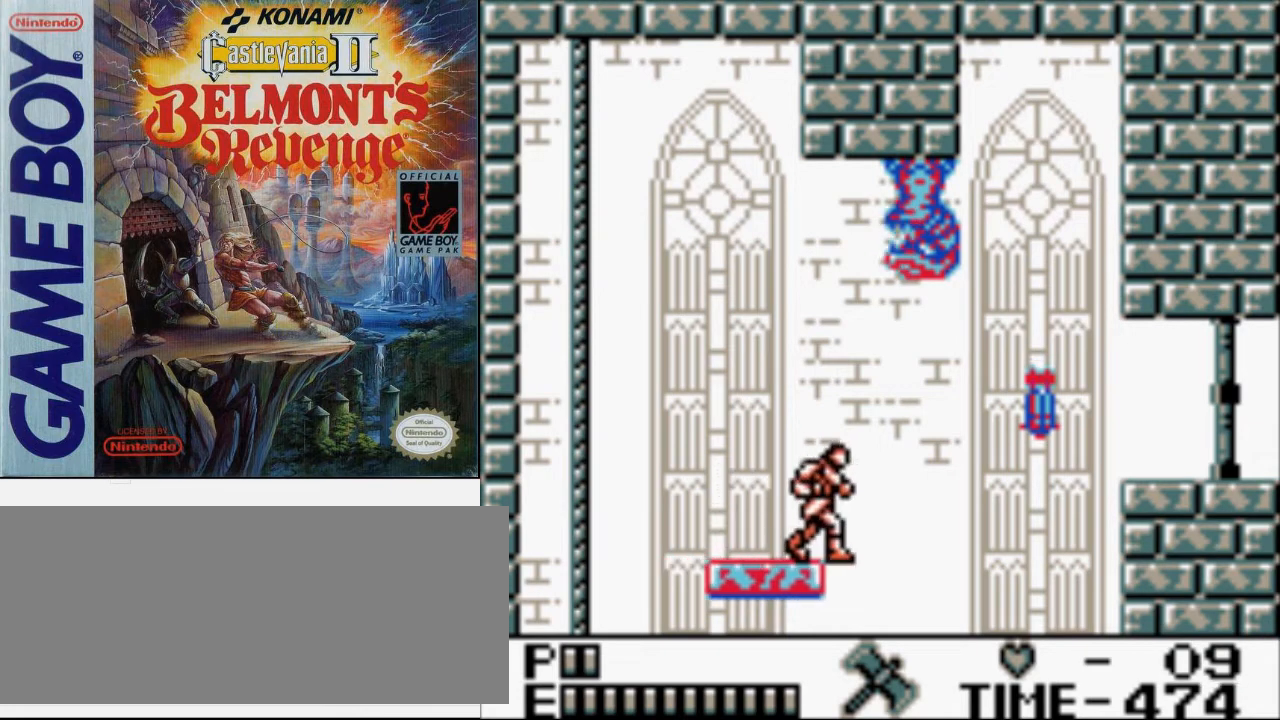
{"buttons": [], "events": []}
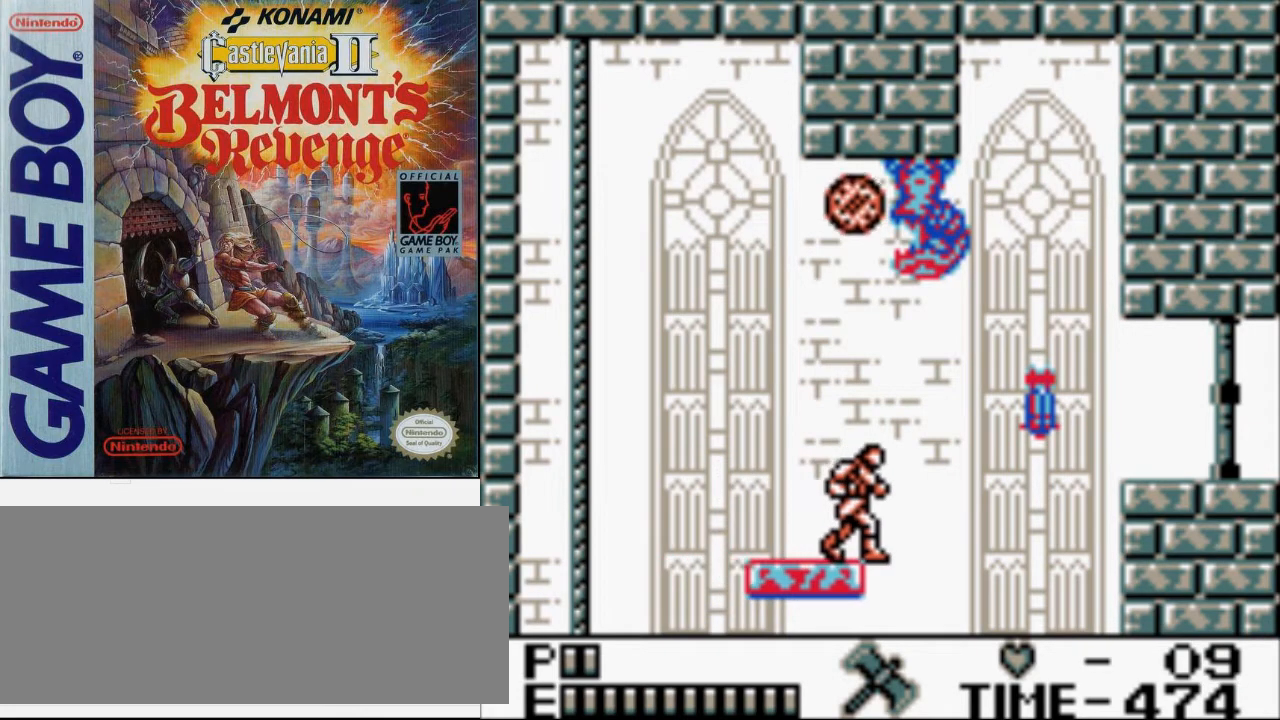
{"buttons": [], "events": []}
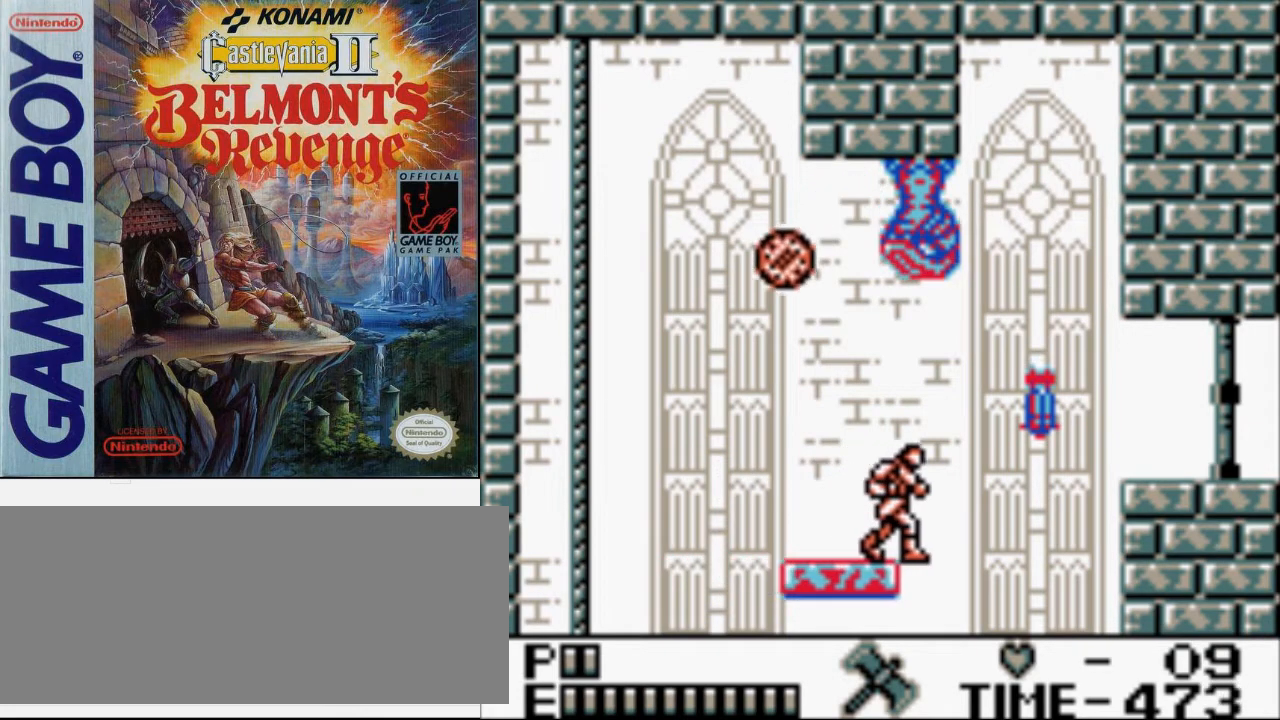
{"buttons": [], "events": []}
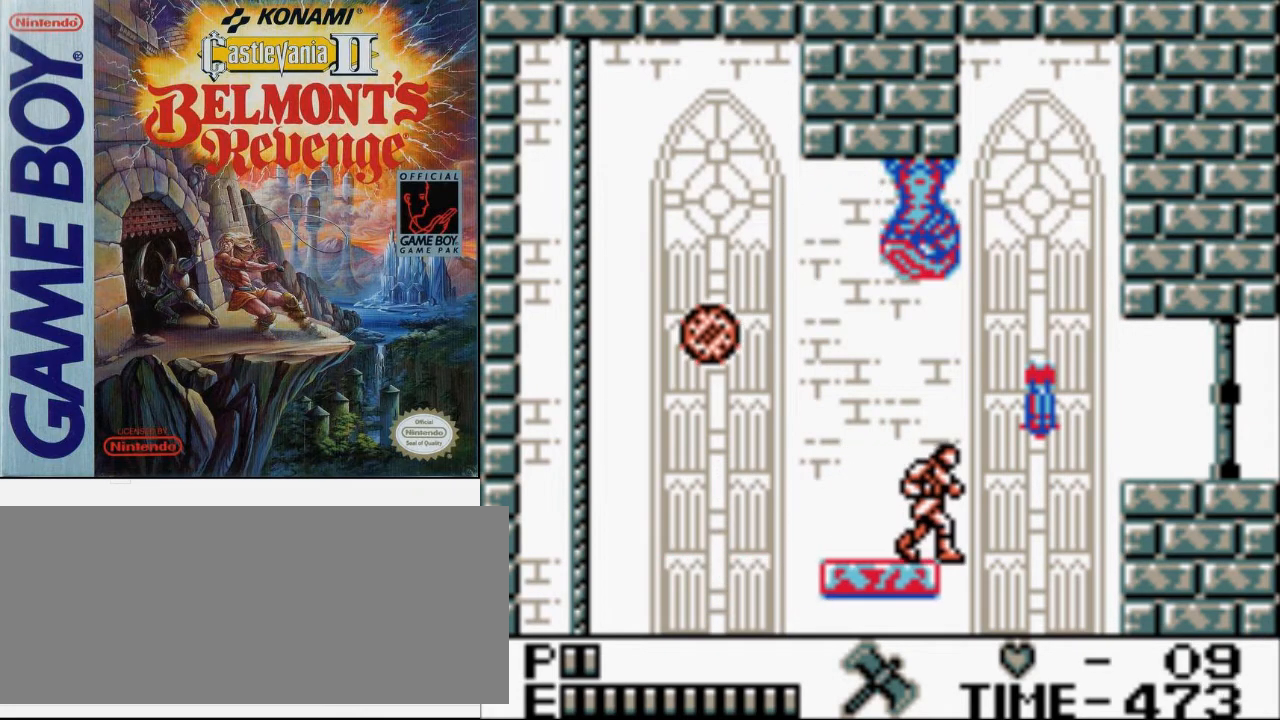
{"buttons": [], "events": []}
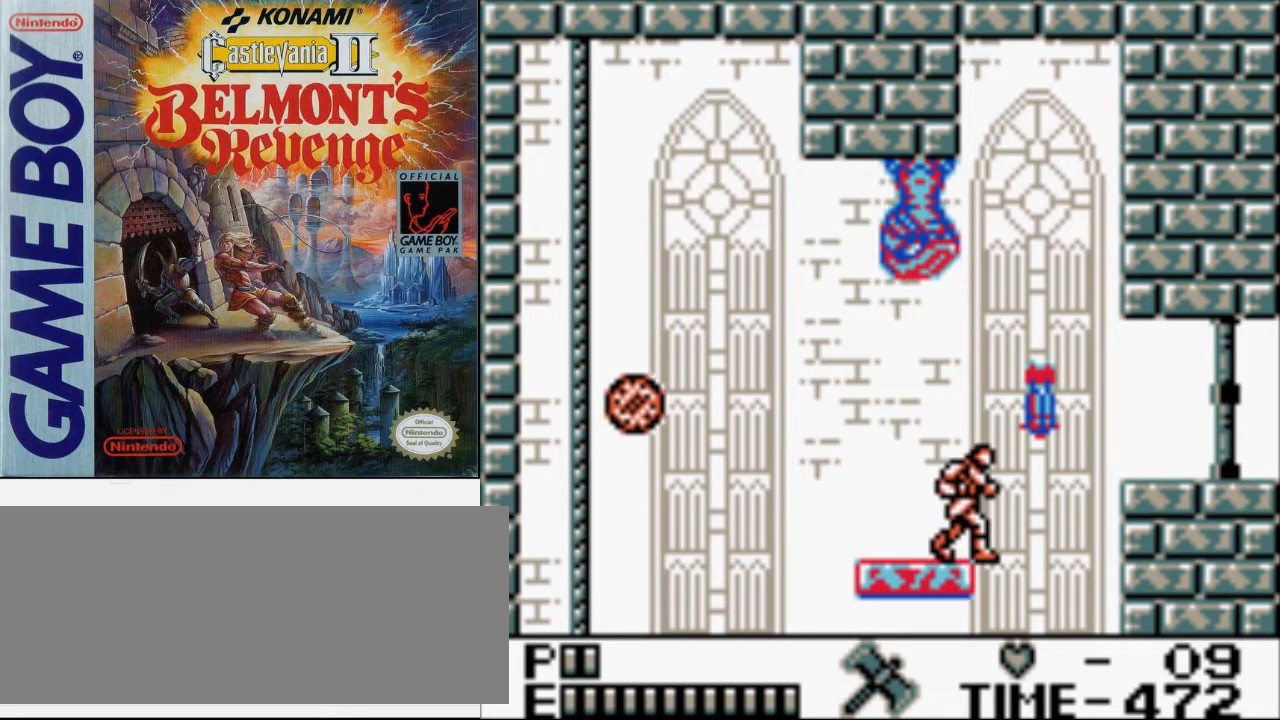
{"buttons": [], "events": []}
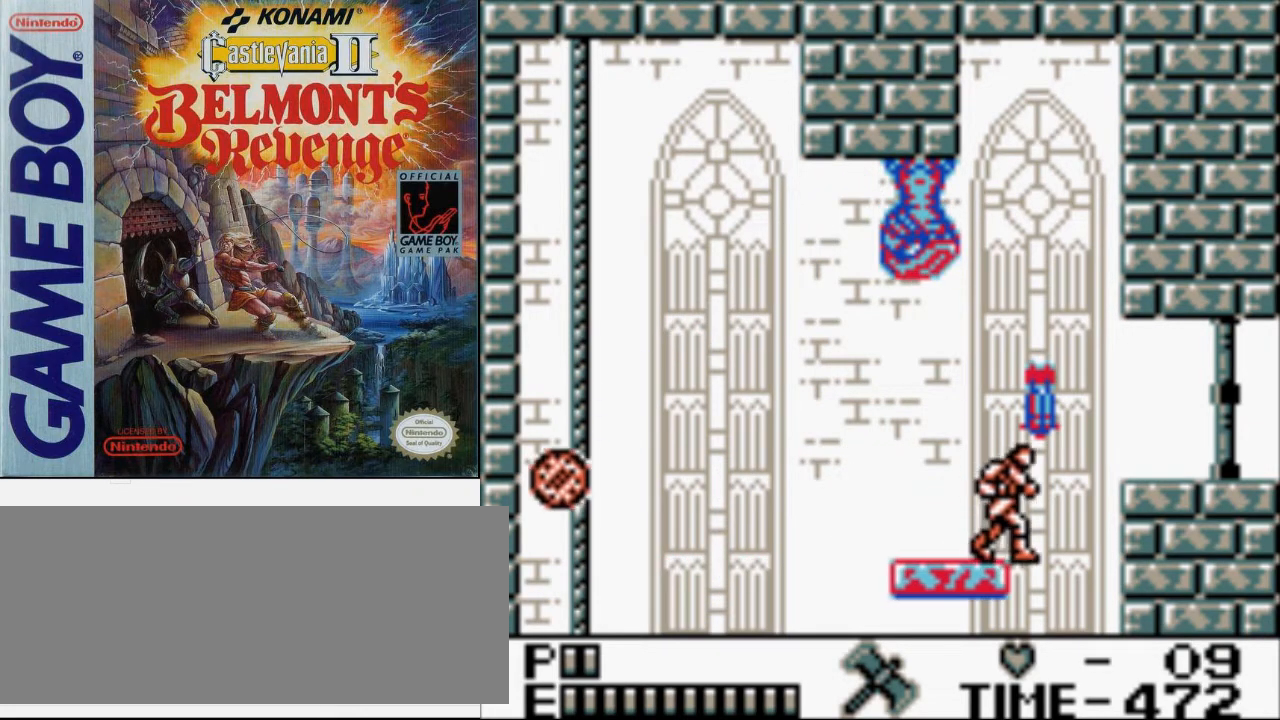
{"buttons": ["DPAD_RIGHT"], "events": [[67, "DPAD_RIGHT", "down"], [133, "A", "down"], [200, "B", "down"], [367, "A", "up"], [467, "B", "up"]]}
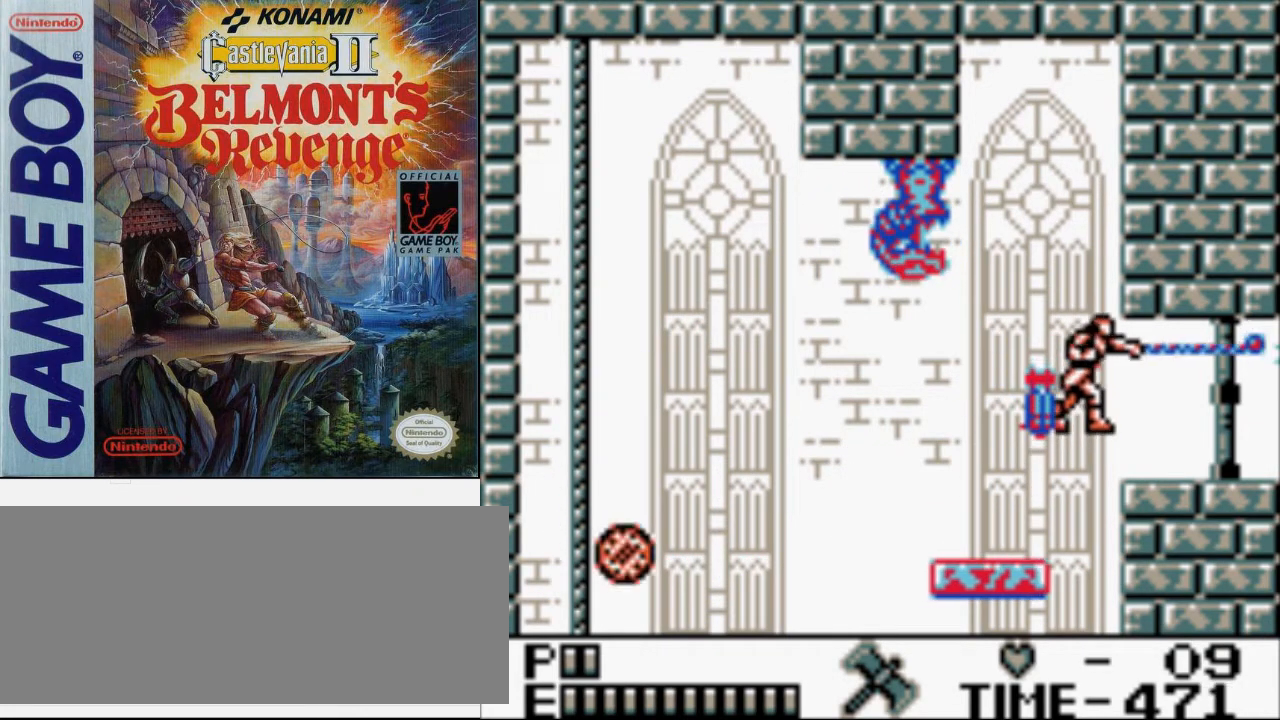
{"buttons": ["DPAD_RIGHT"], "events": []}
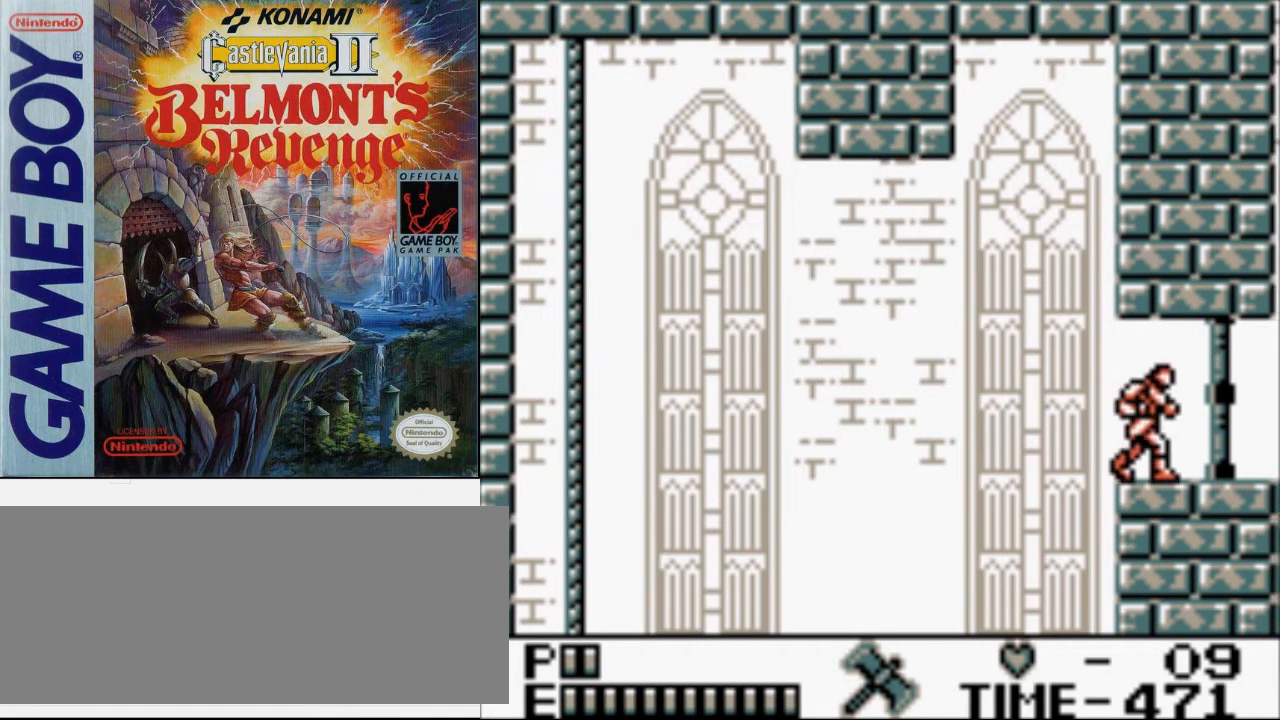
{"buttons": [], "events": [[233, "DPAD_RIGHT", "up"]]}
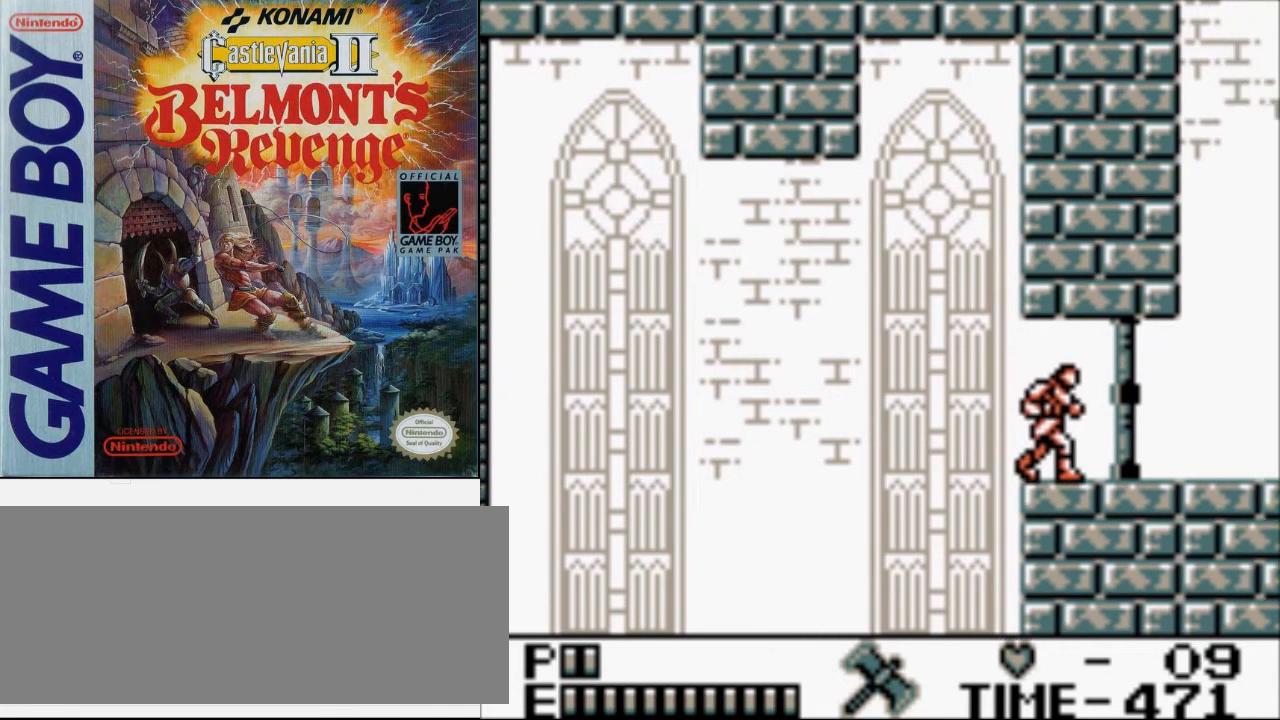
{"buttons": [], "events": []}
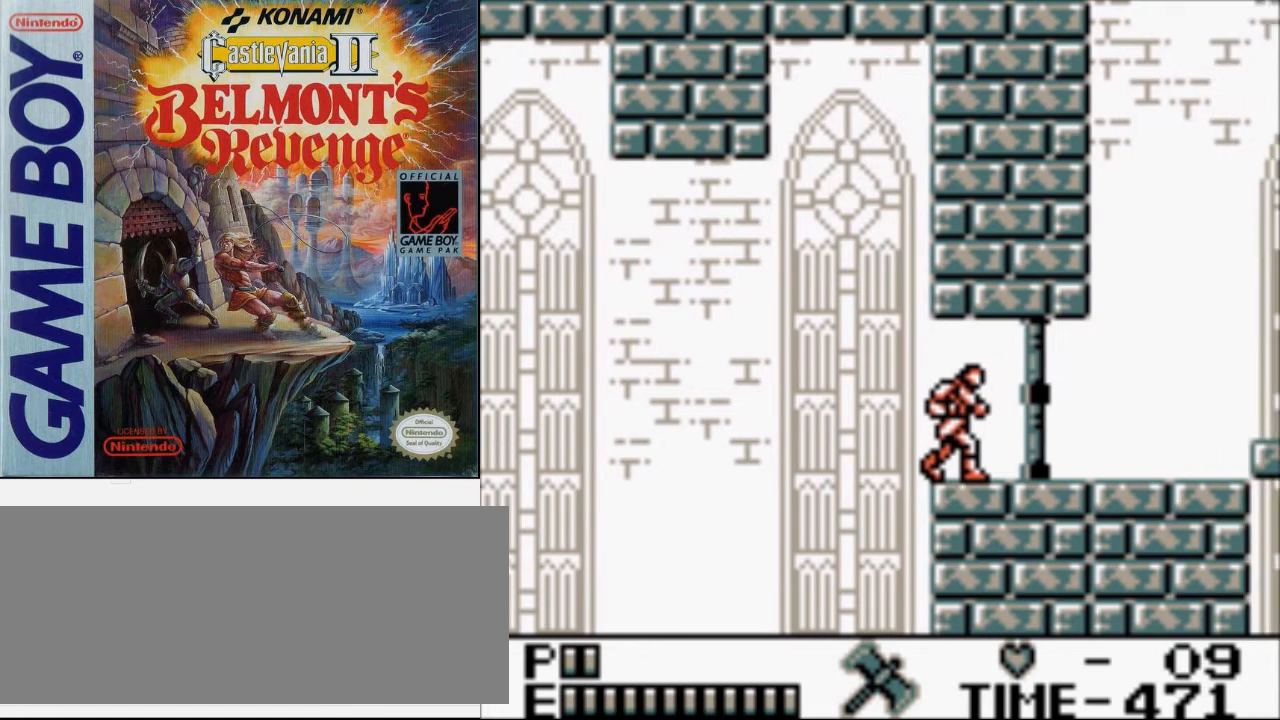
{"buttons": [], "events": []}
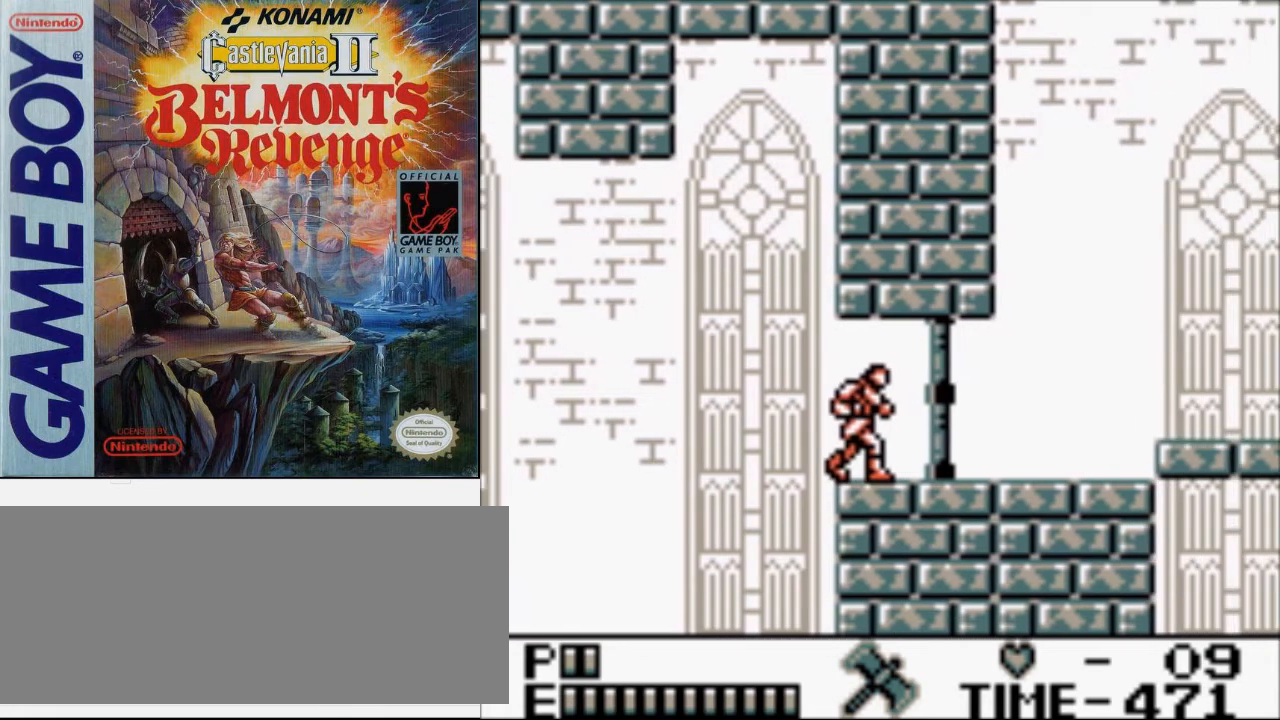
{"buttons": [], "events": []}
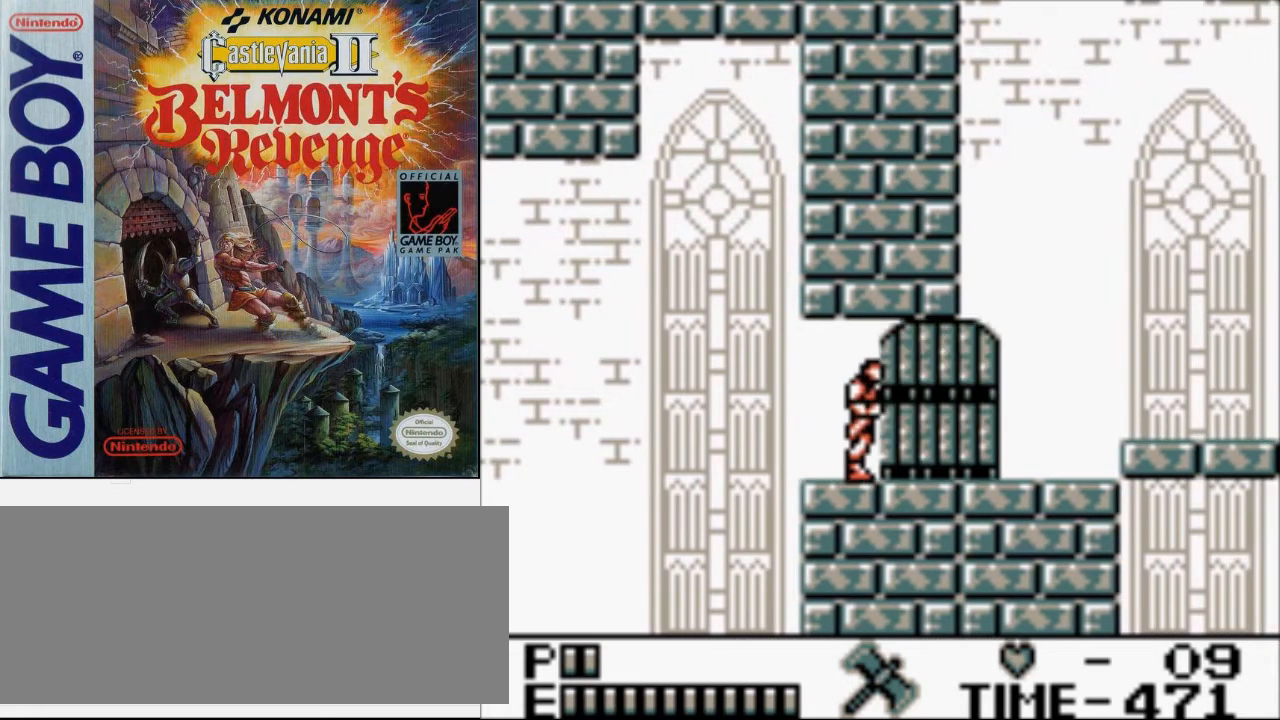
{"buttons": [], "events": []}
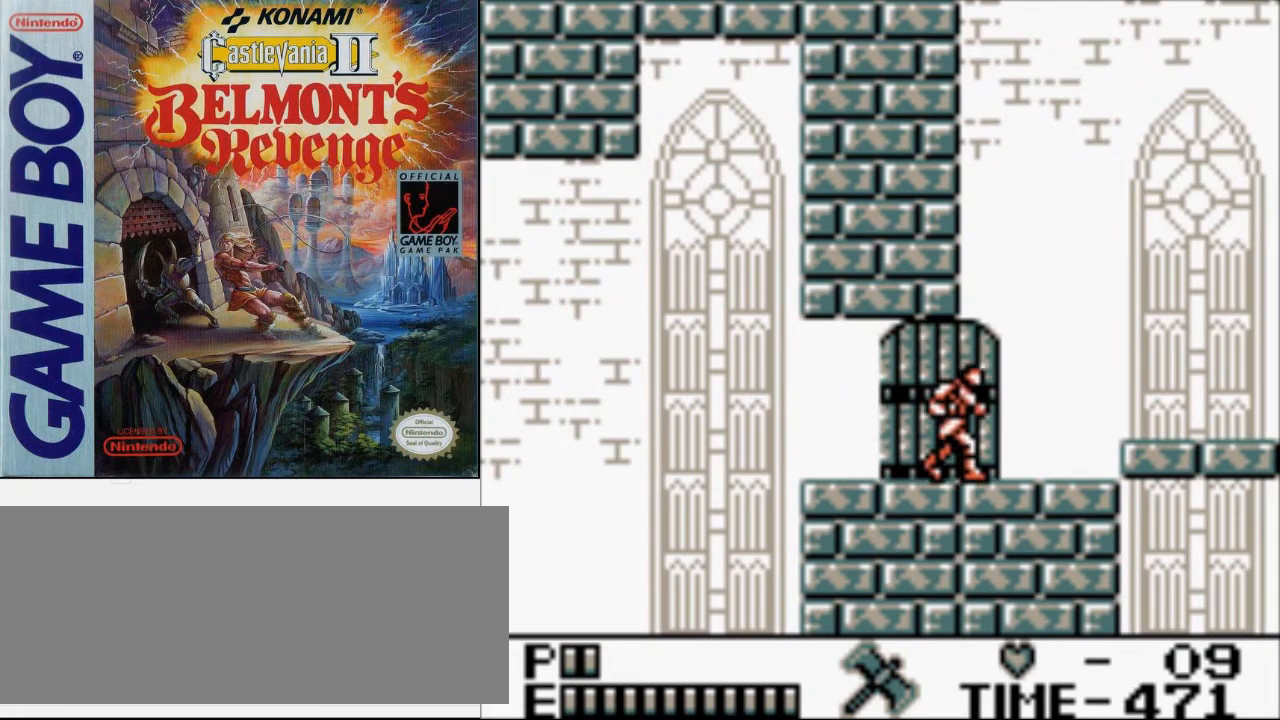
{"buttons": [], "events": []}
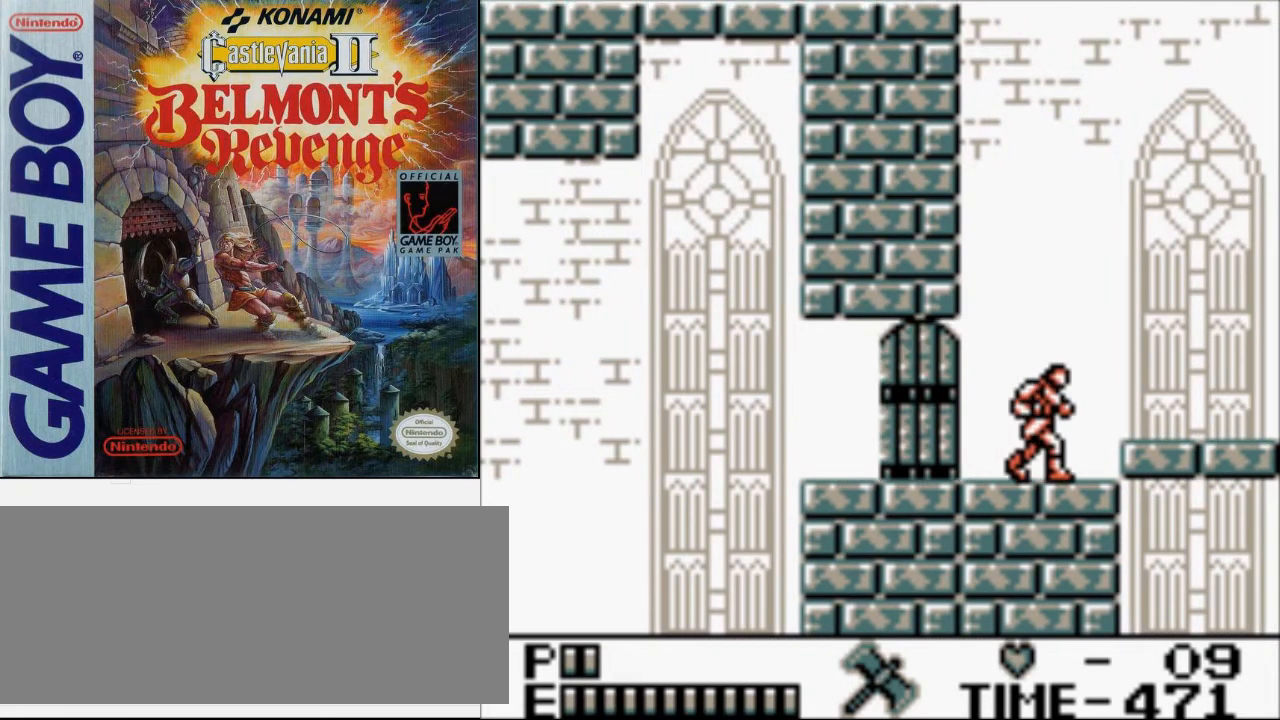
{"buttons": [], "events": []}
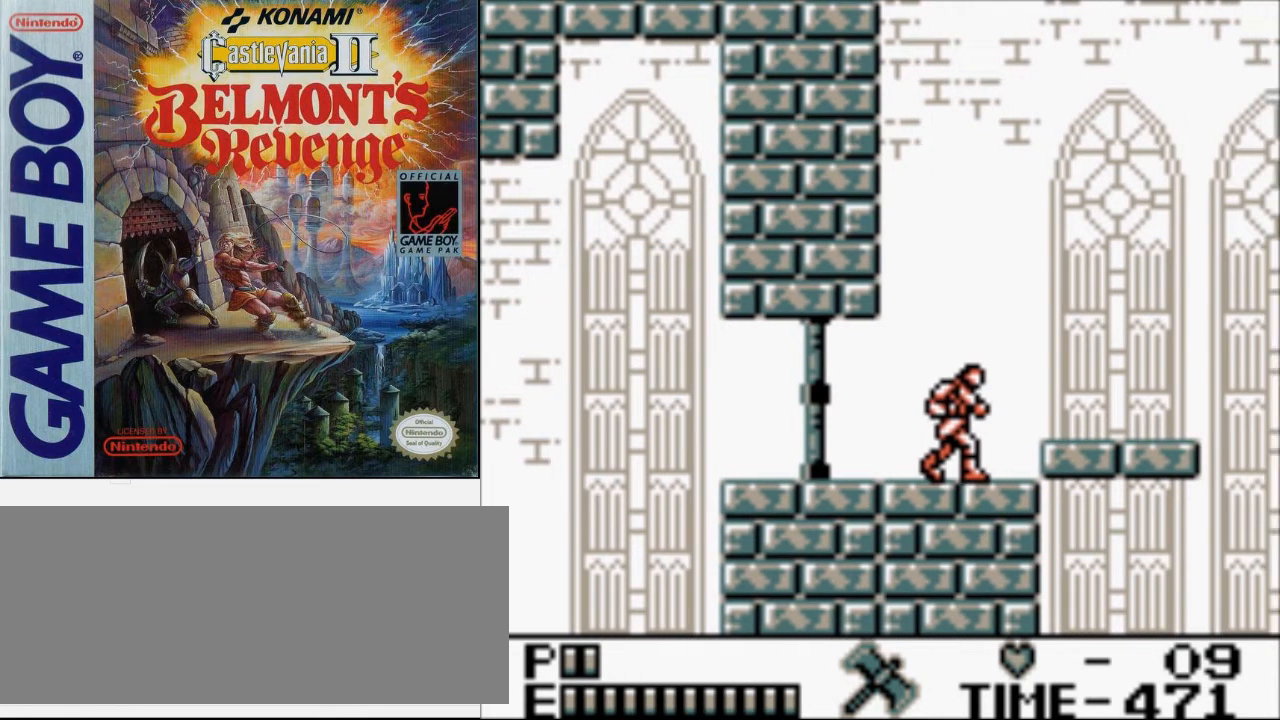
{"buttons": [], "events": []}
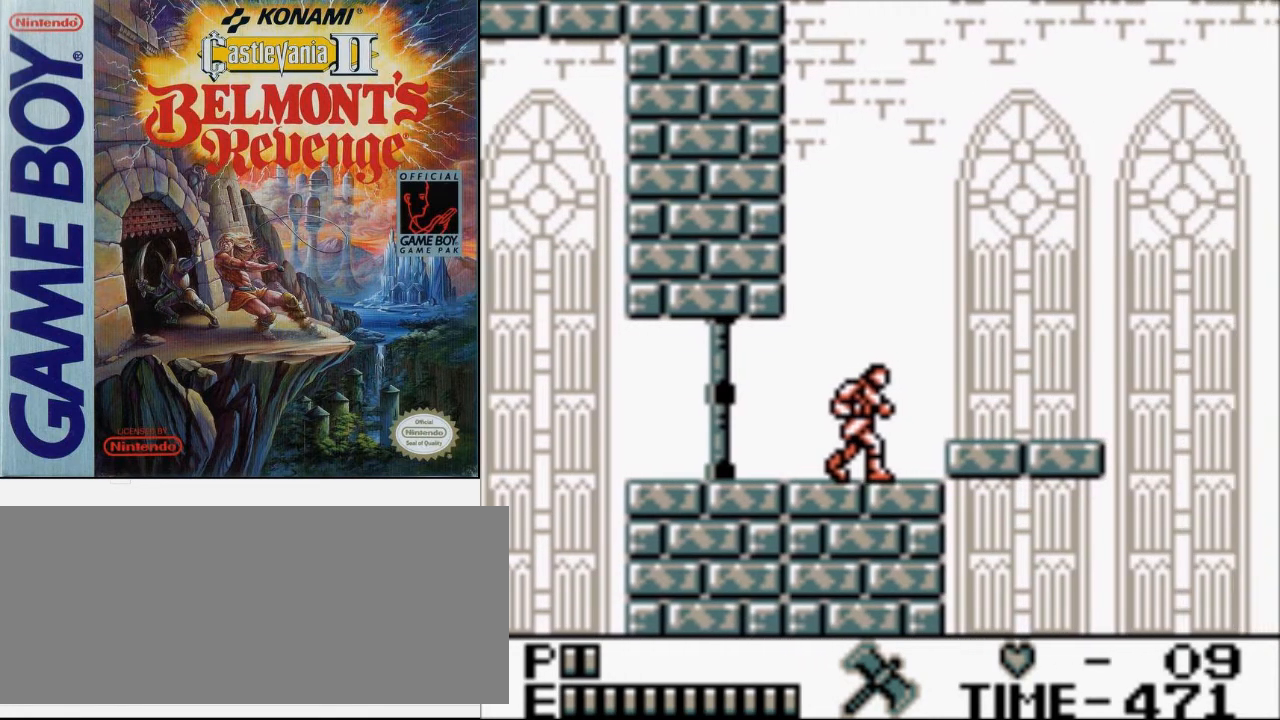
{"buttons": [], "events": []}
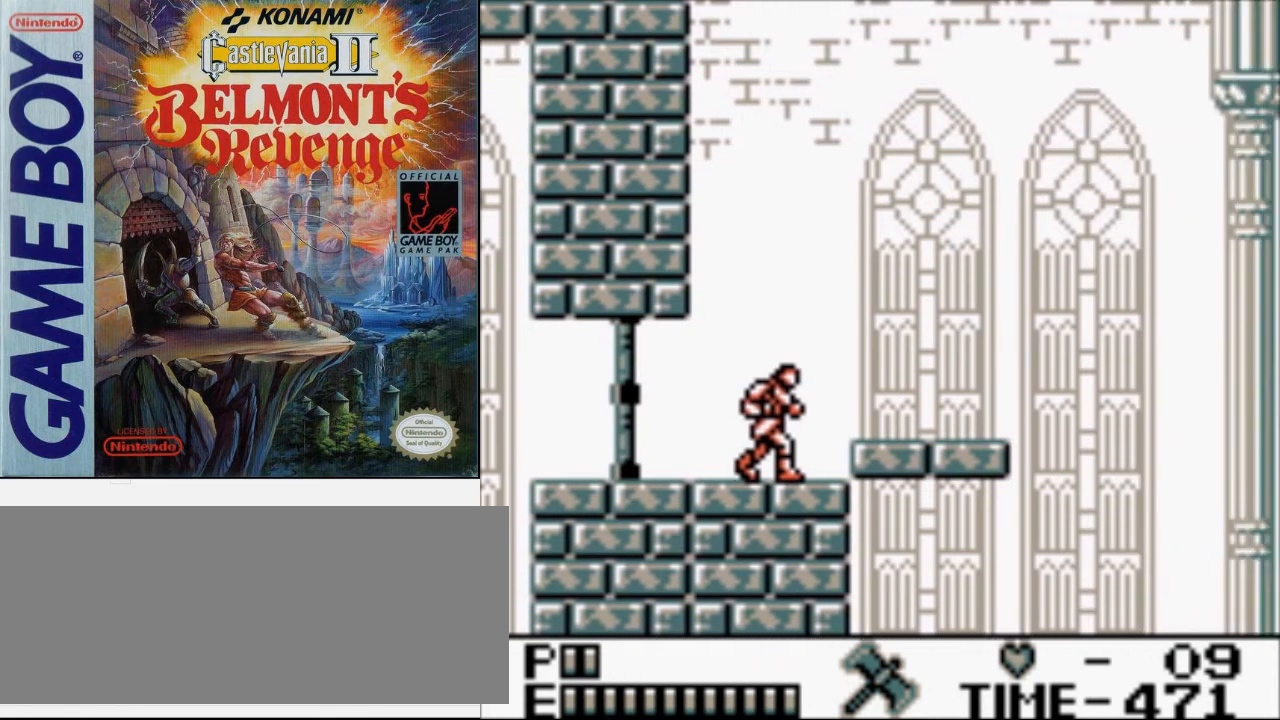
{"buttons": [], "events": []}
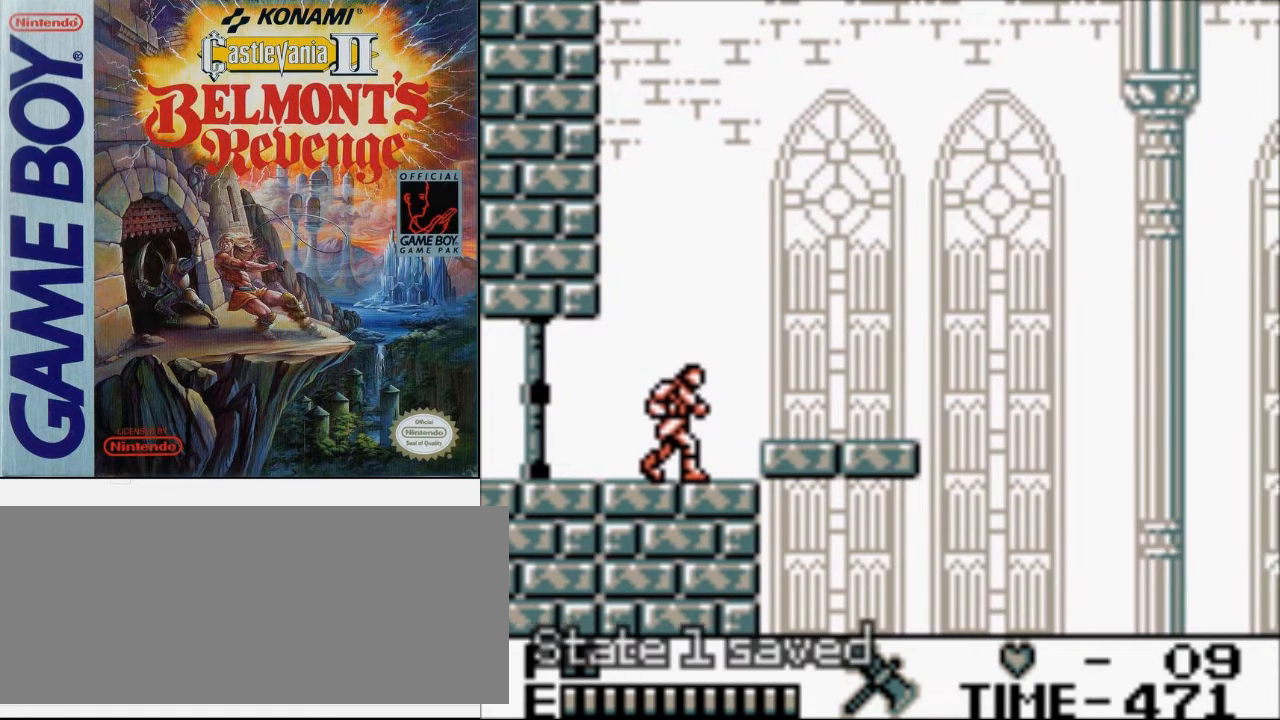
{"buttons": ["DPAD_RIGHT"], "events": [[367, "DPAD_RIGHT", "down"]]}
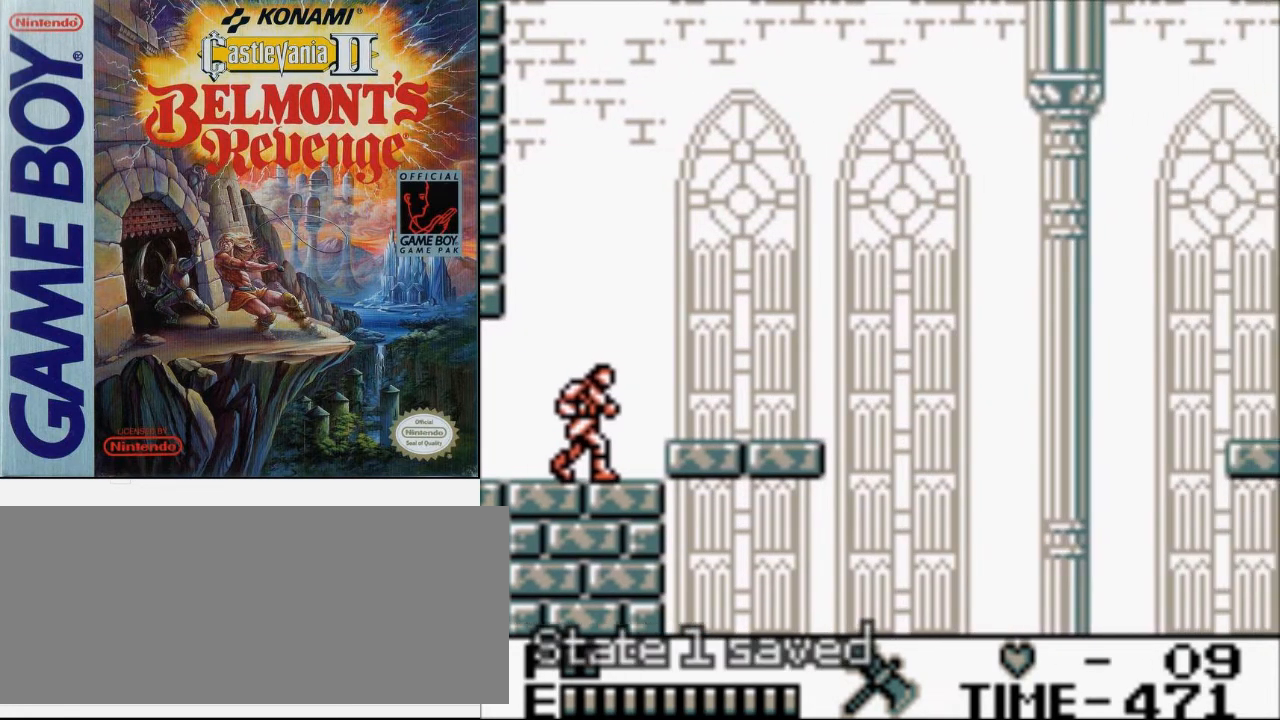
{"buttons": ["A", "DPAD_RIGHT"], "events": [[33, "A", "down"], [300, "A", "up"], [500, "A", "down"]]}